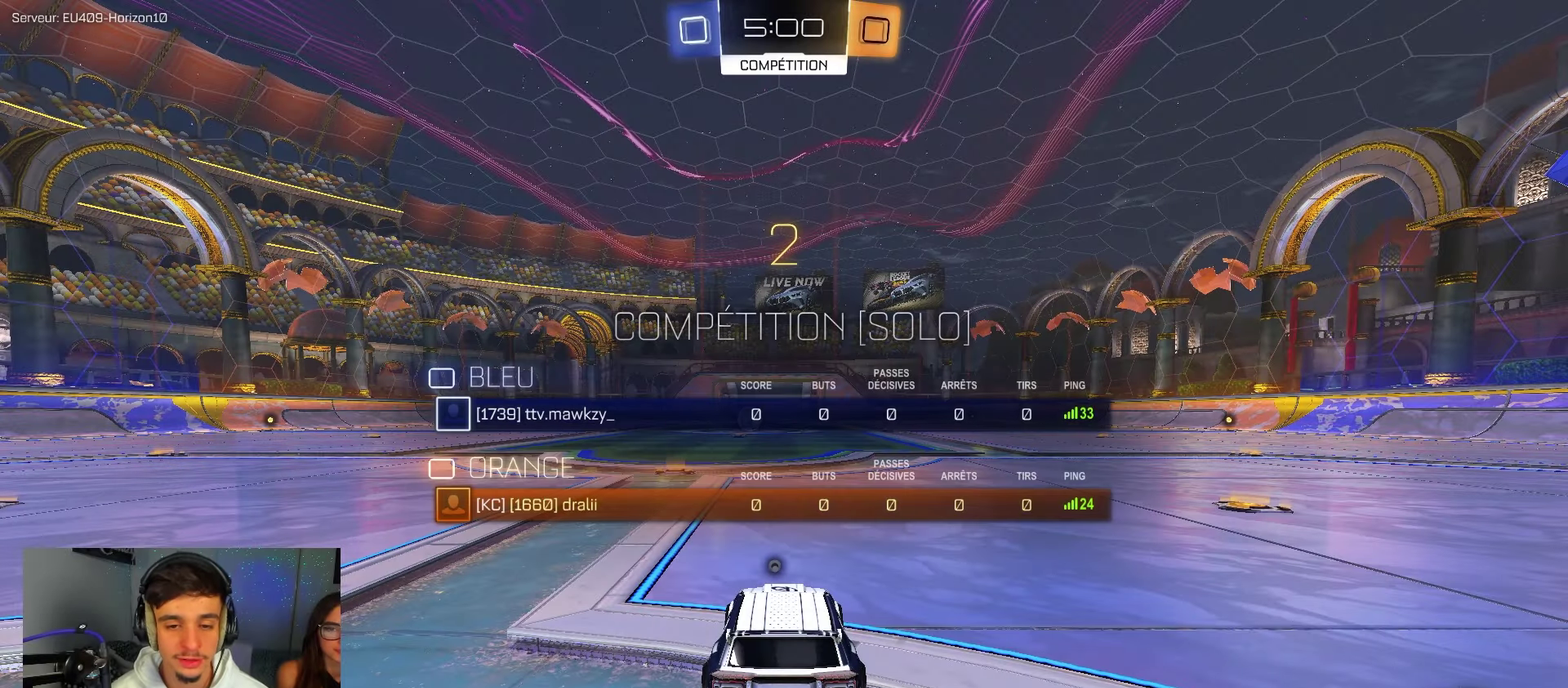
Gameplay with a controller (Xbox layout); each line is a JSON object with the inputs held at the frame after it (dt_ms = milliseconds from this image to that frame). "events" lists button and stick changes between this image and that frame as [ms after this image, input, new state], when the widget could be followed in between. Not read: R2.
{"dt_ms": 500, "buttons": ["B"], "left_stick": "center", "right_stick": "center", "events": [[217, "SELECT", "down"], [350, "SELECT", "up"], [417, "Y", "down"], [500, "Y", "up"]]}
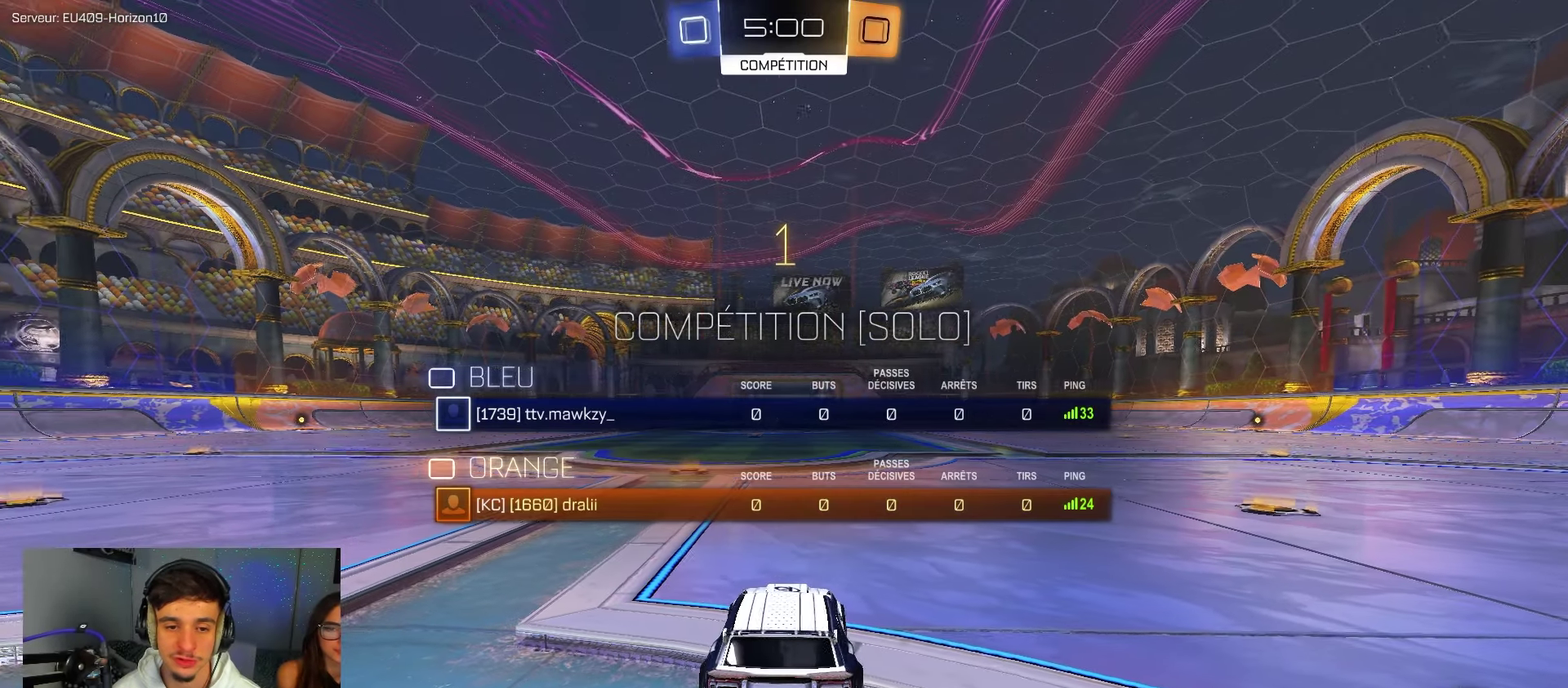
{"dt_ms": 500, "buttons": ["B", "R1"], "left_stick": "left", "right_stick": "center", "events": [[83, "R1", "down"], [450, "left_stick", "left"]]}
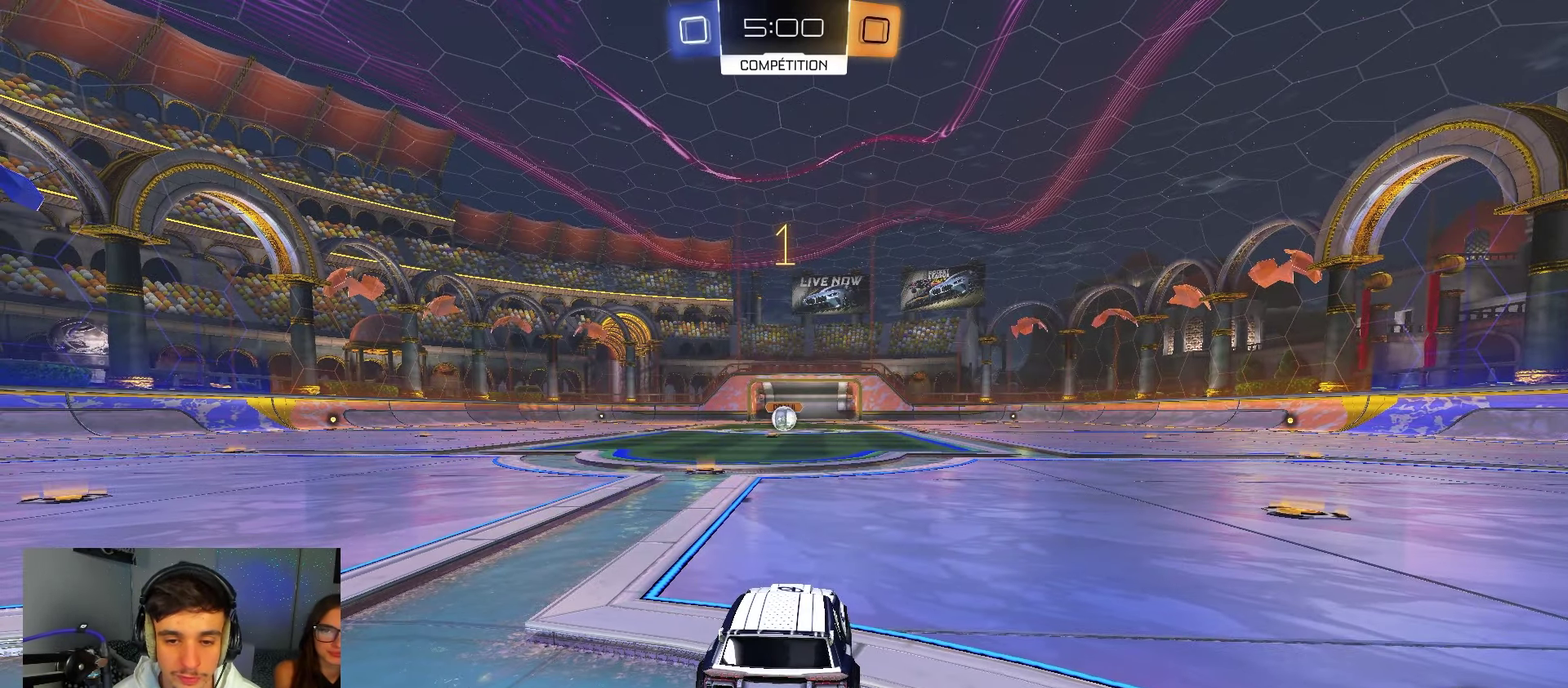
{"dt_ms": 400, "buttons": ["B", "R1"], "left_stick": "center", "right_stick": "center", "events": [[283, "left_stick", "center"]]}
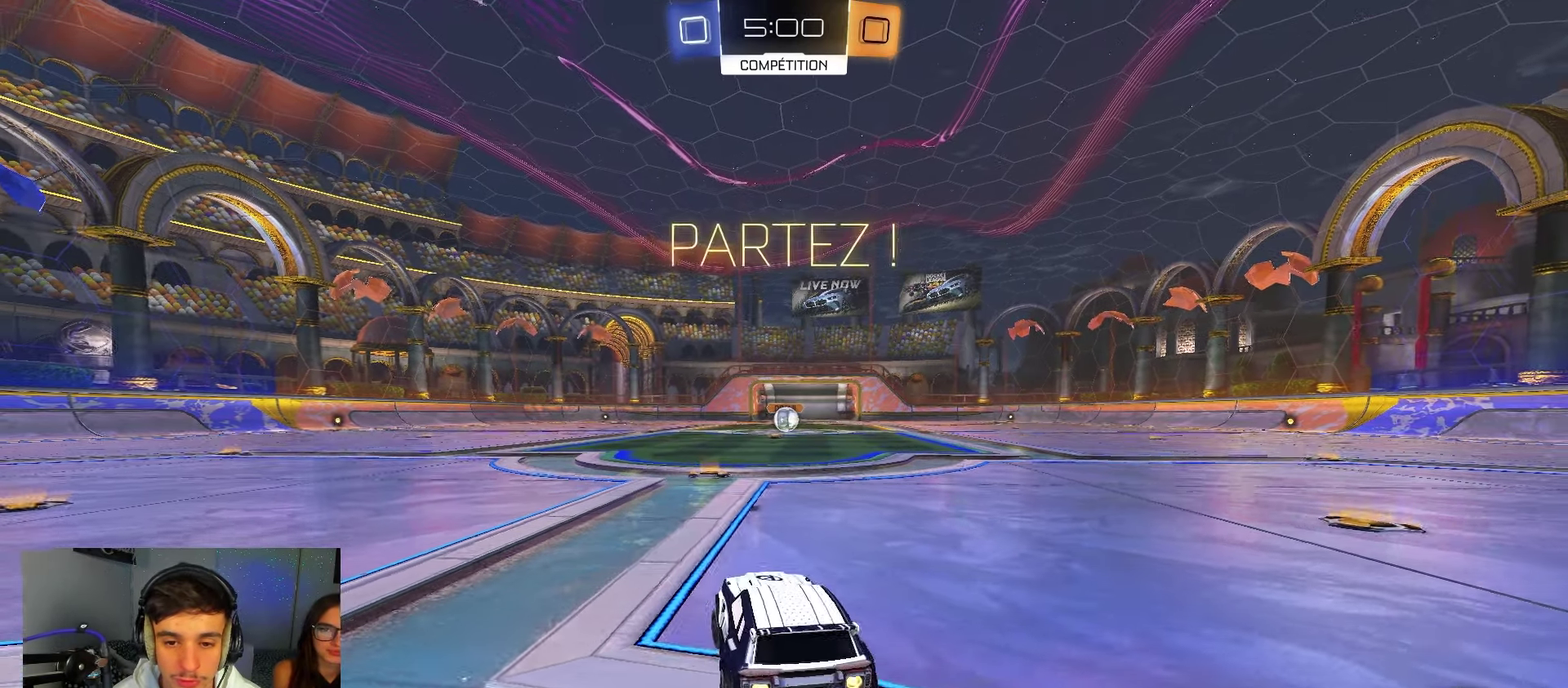
{"dt_ms": 800, "buttons": ["B", "R1"], "left_stick": "down", "right_stick": "center", "events": [[100, "left_stick", "right"], [283, "A", "down"], [333, "left_stick", "up"], [450, "L2", "down"], [450, "left_stick", "down-left"], [567, "A", "up"], [667, "L2", "up"], [717, "left_stick", "down"]]}
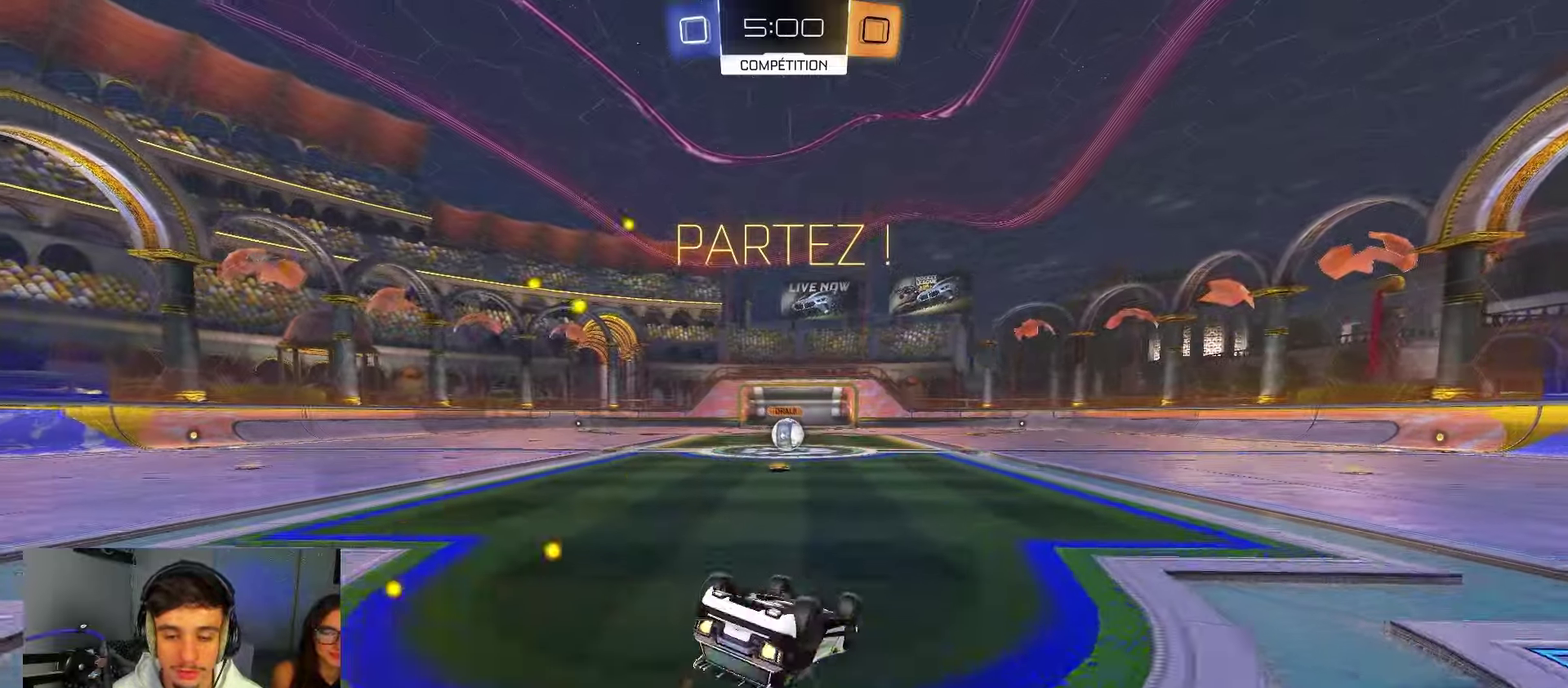
{"dt_ms": 300, "buttons": ["R1"], "left_stick": "left", "right_stick": "center", "events": [[50, "left_stick", "left"], [133, "left_stick", "down-left"], [267, "B", "up"], [300, "left_stick", "left"]]}
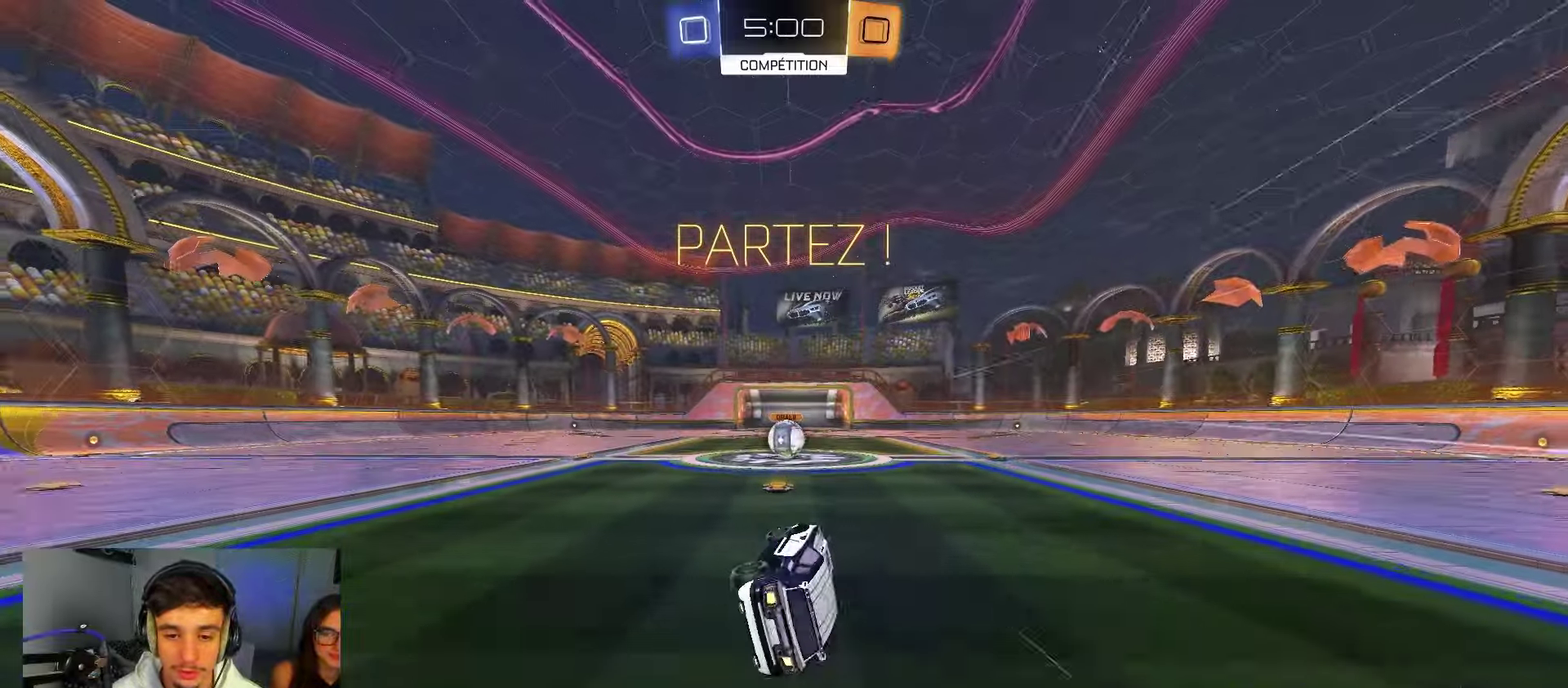
{"dt_ms": 600, "buttons": [], "left_stick": "center", "right_stick": "center", "events": [[100, "R1", "up"], [100, "left_stick", "center"]]}
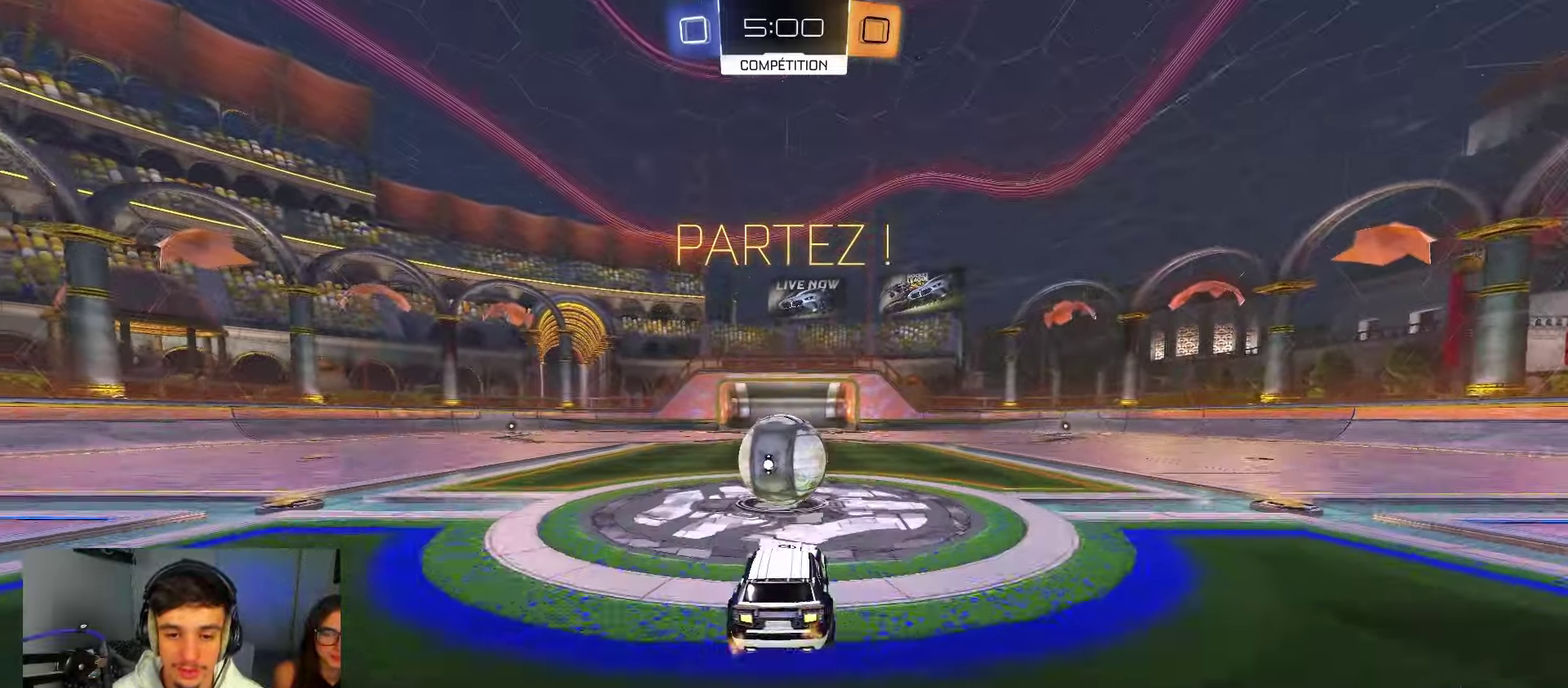
{"dt_ms": 400, "buttons": [], "left_stick": "right", "right_stick": "center", "events": [[383, "left_stick", "right"]]}
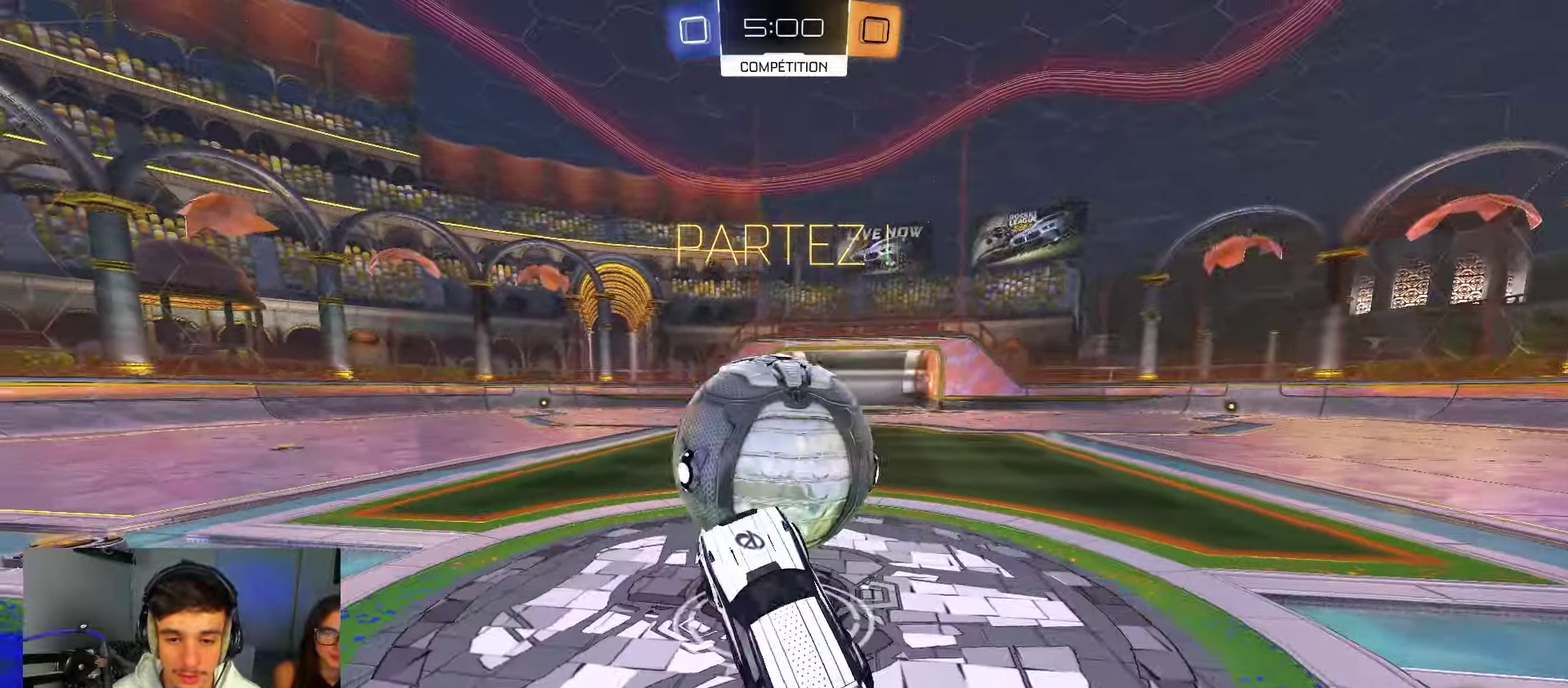
{"dt_ms": 500, "buttons": [], "left_stick": "up-left", "right_stick": "center", "events": [[17, "L1", "down"], [67, "left_stick", "up-right"], [133, "L1", "up"], [150, "left_stick", "up"], [233, "L2", "down"], [283, "R1", "down"], [333, "L2", "up"], [400, "R1", "up"], [433, "left_stick", "up-left"]]}
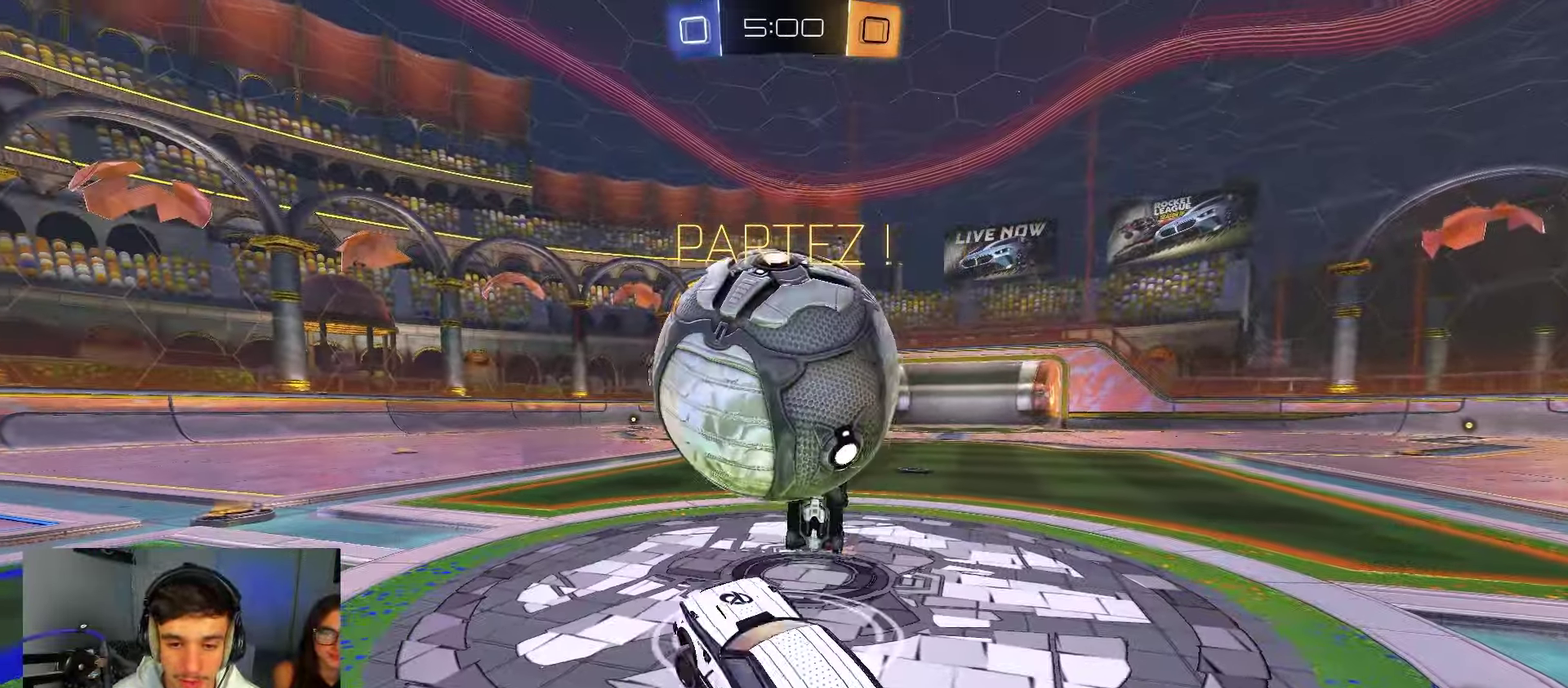
{"dt_ms": 500, "buttons": [], "left_stick": "down-right", "right_stick": "center"}
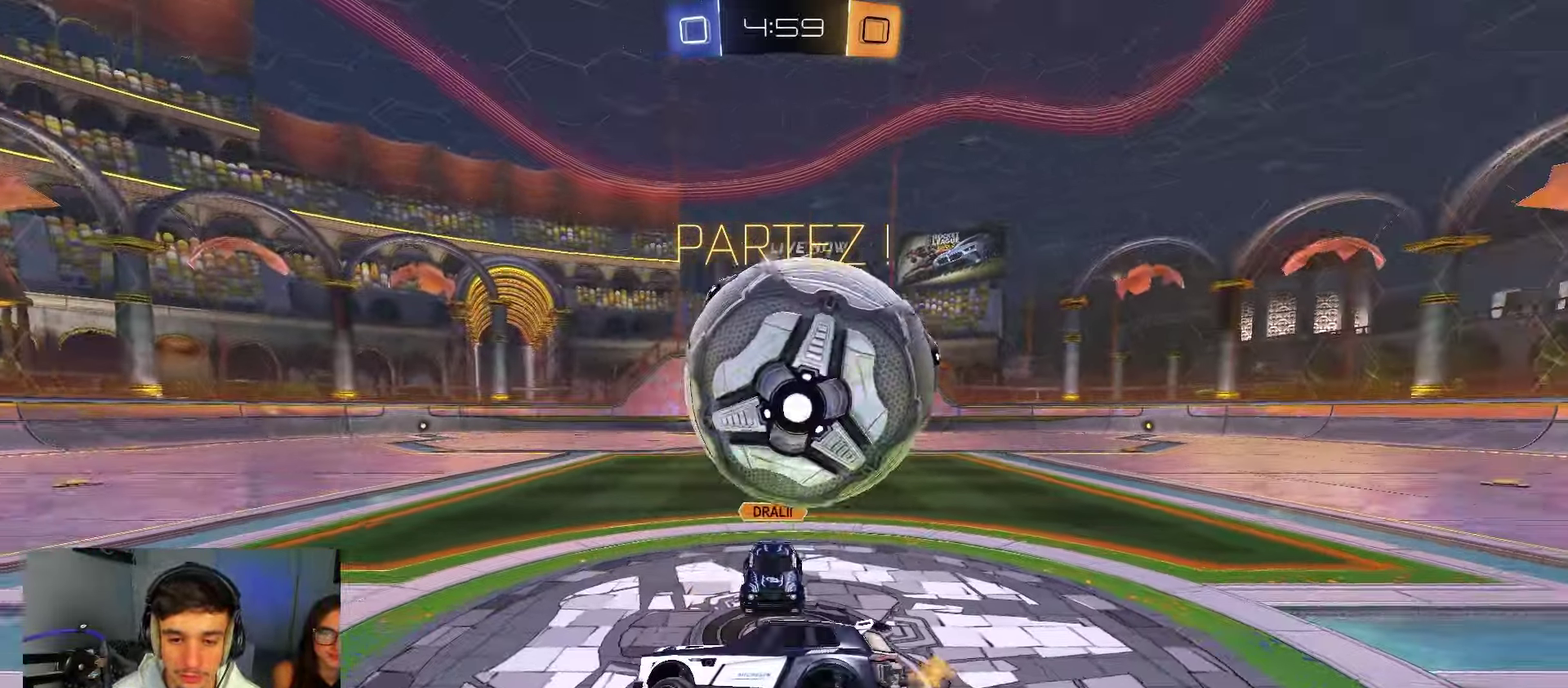
{"dt_ms": 300, "buttons": ["L2", "SELECT"], "left_stick": "right", "right_stick": "center"}
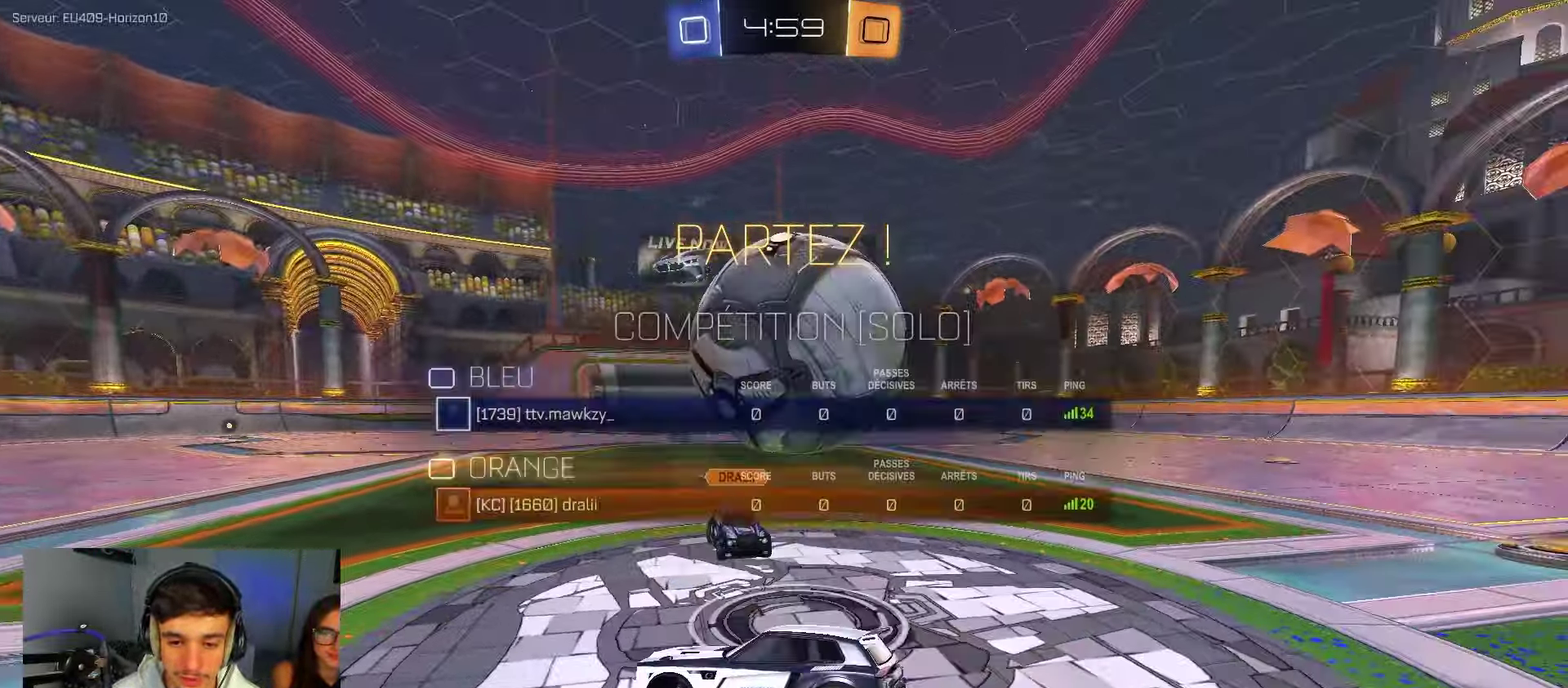
{"dt_ms": 800, "buttons": ["L2"], "left_stick": "left", "right_stick": "center", "events": [[67, "SELECT", "up"], [133, "left_stick", "down-left"], [350, "left_stick", "left"], [633, "Y", "down"], [750, "Y", "up"]]}
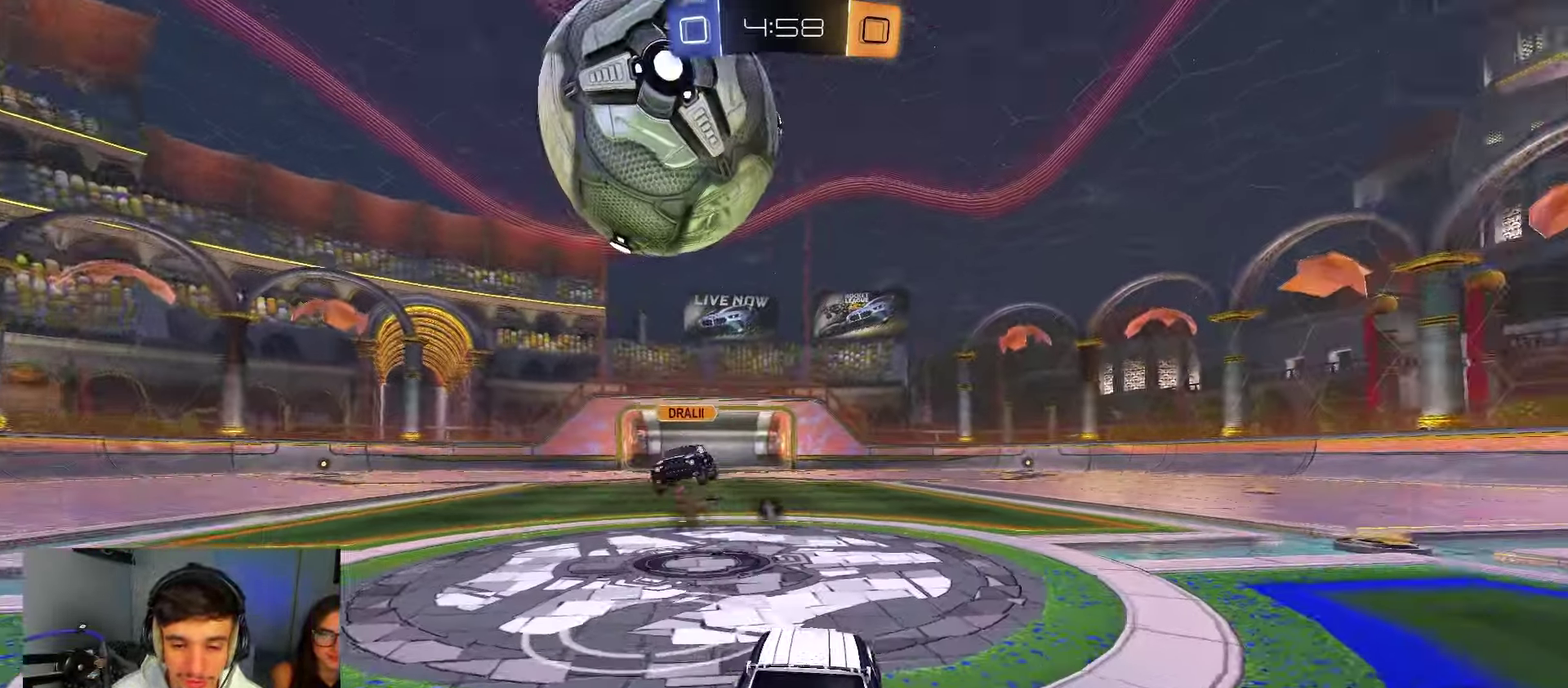
{"dt_ms": 400, "buttons": ["L2"], "left_stick": "center", "right_stick": "center", "events": [[217, "left_stick", "right"], [317, "left_stick", "center"]]}